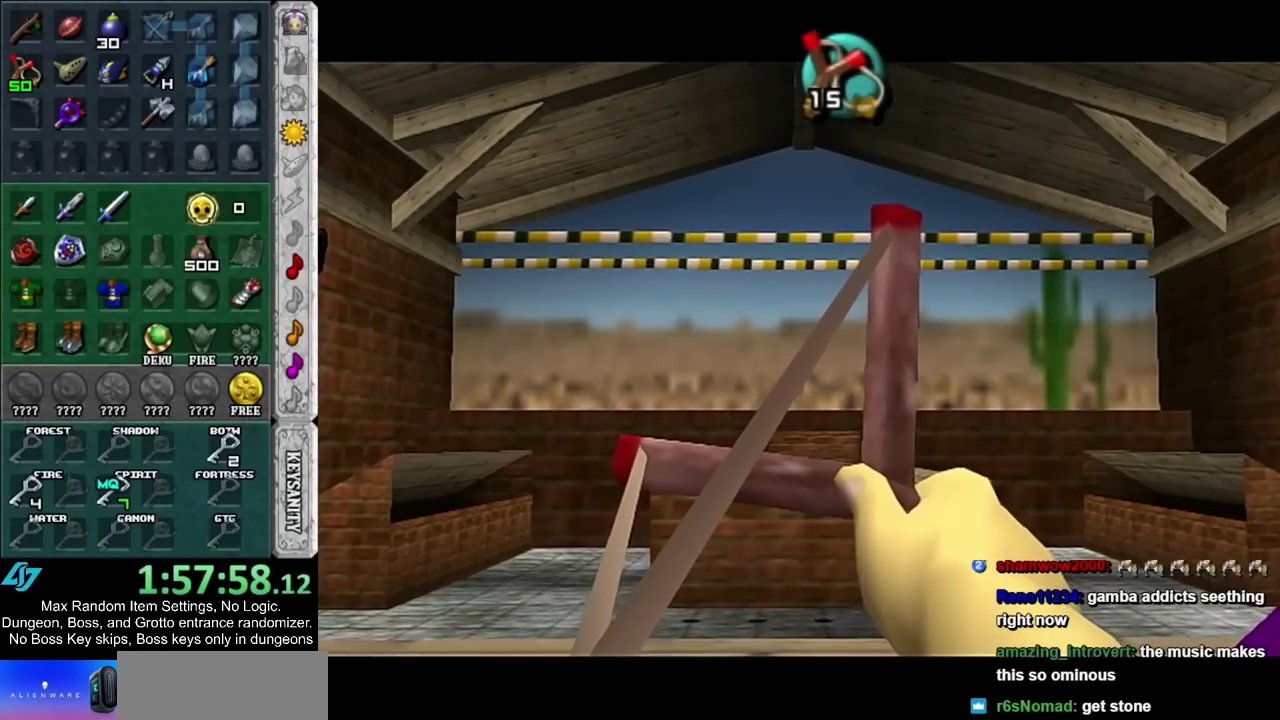
Gameplay with a controller; each line is a JSON object with the inputs held at the frame after it. "events" lists button and stick changes between this image and that frame as [ms after this image, input, new state], when the widget could be followed in between. Not read: L3 R3.
{"buttons": ["CROSS"], "left_stick": "center", "right_stick": "center", "events": [[300, "CROSS", "up"], [483, "CROSS", "down"]]}
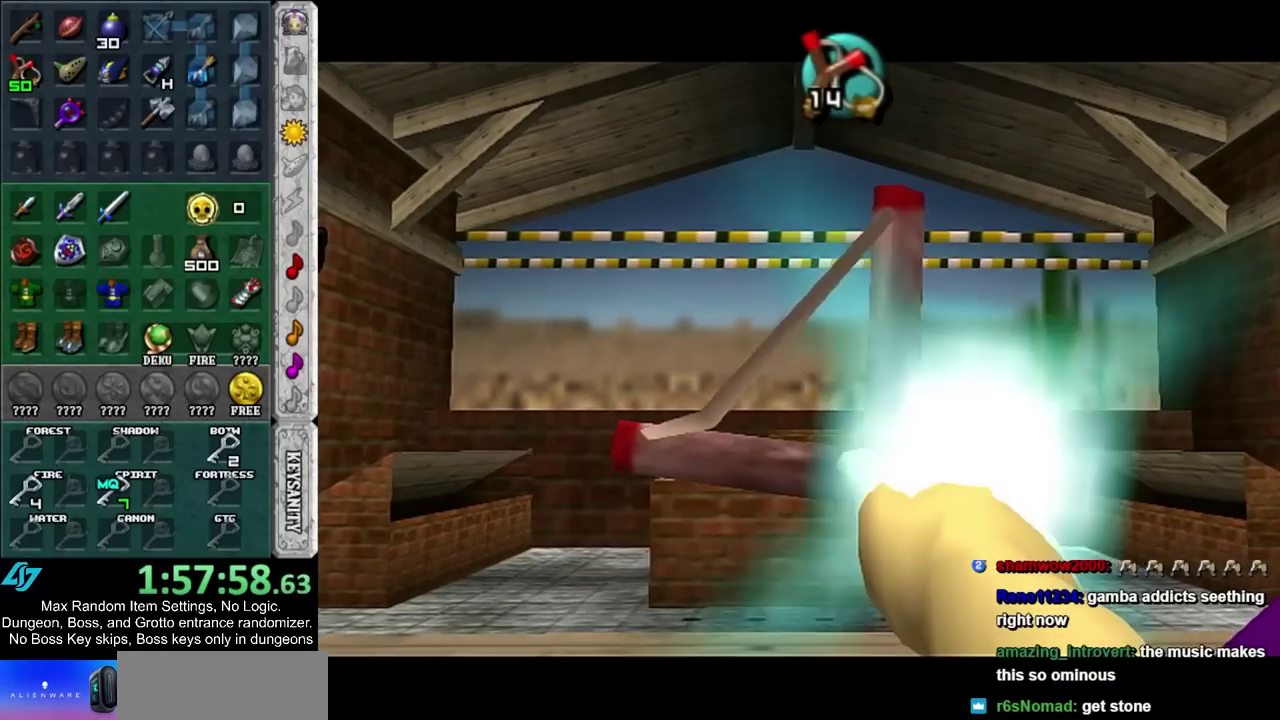
{"buttons": ["CROSS"], "left_stick": "center", "right_stick": "center", "events": []}
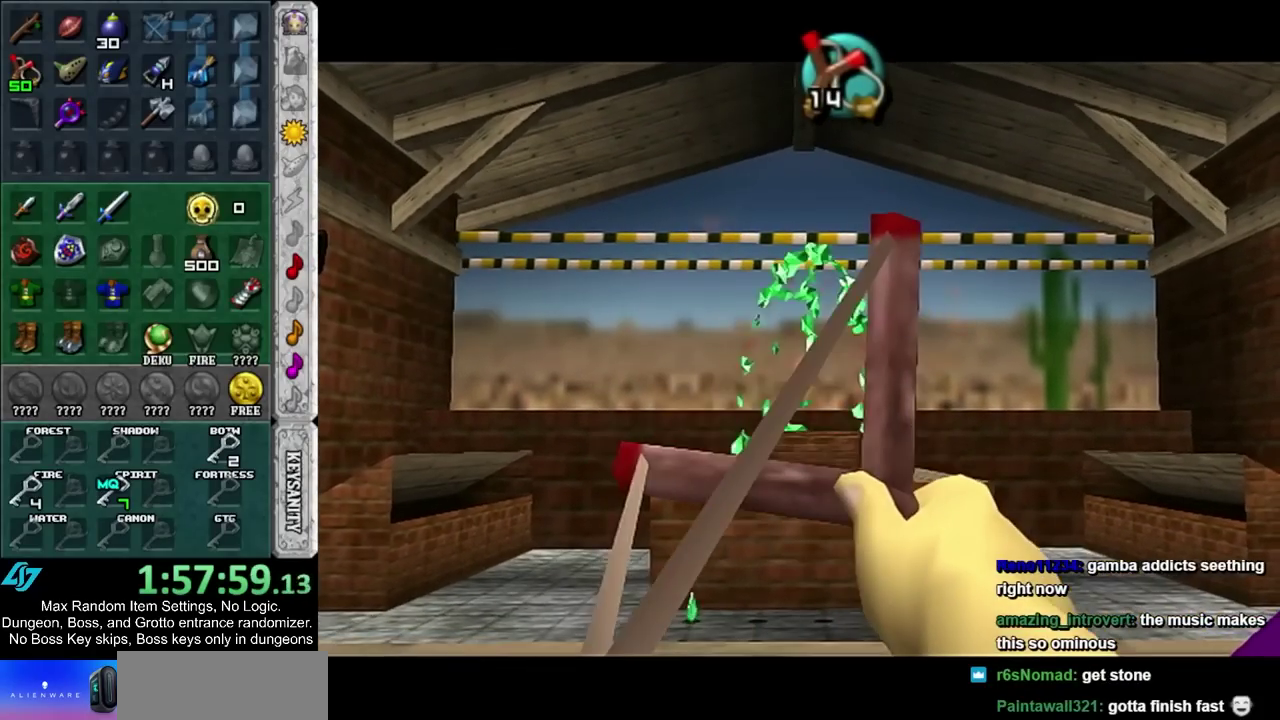
{"buttons": ["CROSS"], "left_stick": "left", "right_stick": "center", "events": [[233, "left_stick", "left"]]}
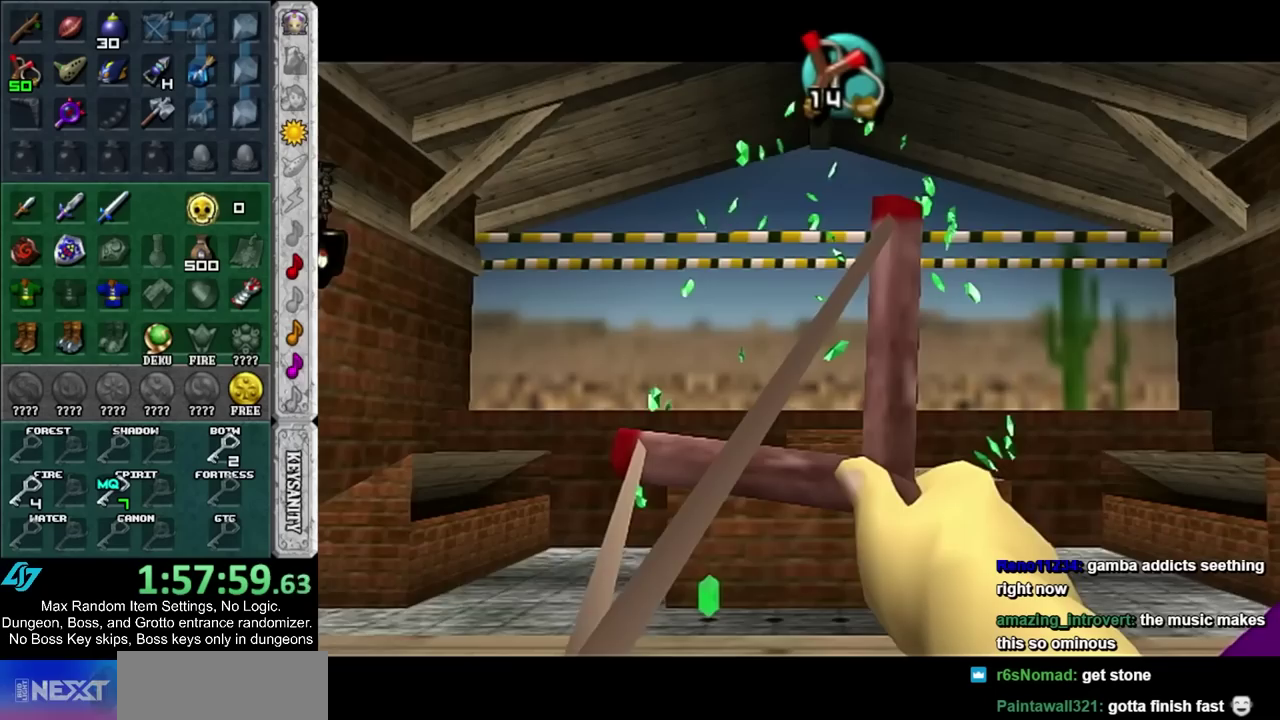
{"buttons": ["CROSS"], "left_stick": "left", "right_stick": "center", "events": []}
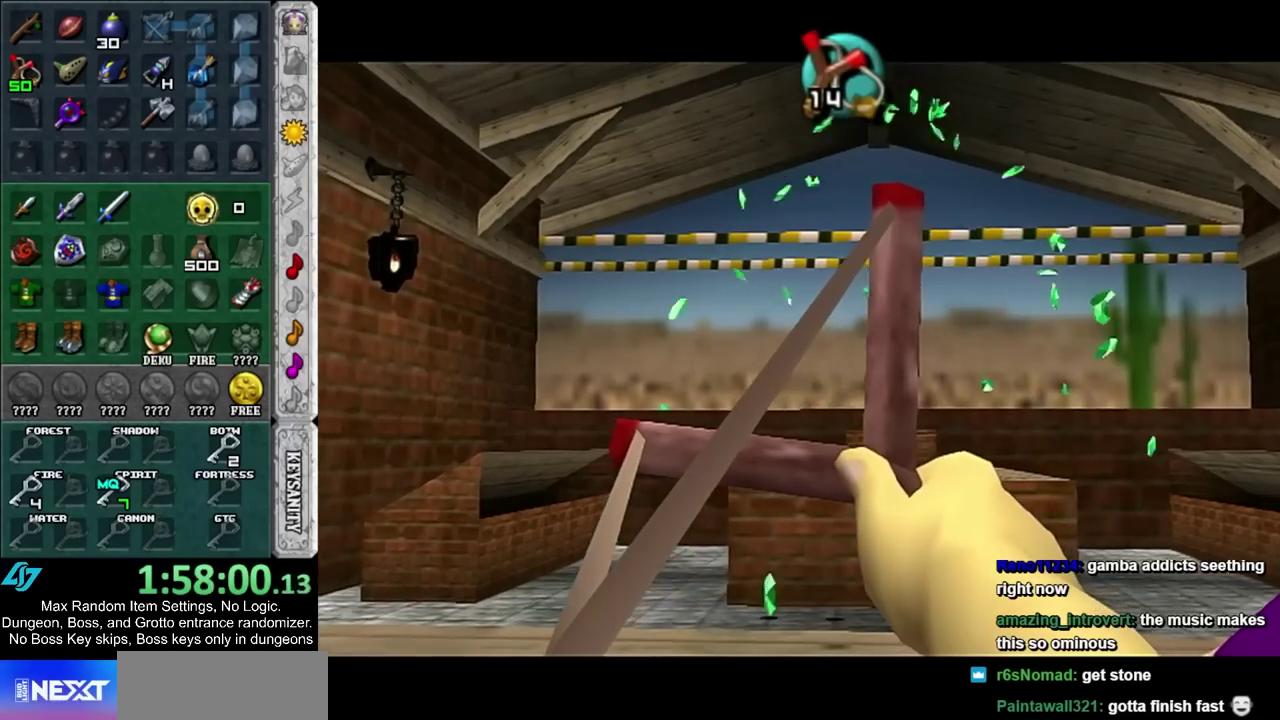
{"buttons": ["CROSS"], "left_stick": "center", "right_stick": "center", "events": [[117, "left_stick", "center"]]}
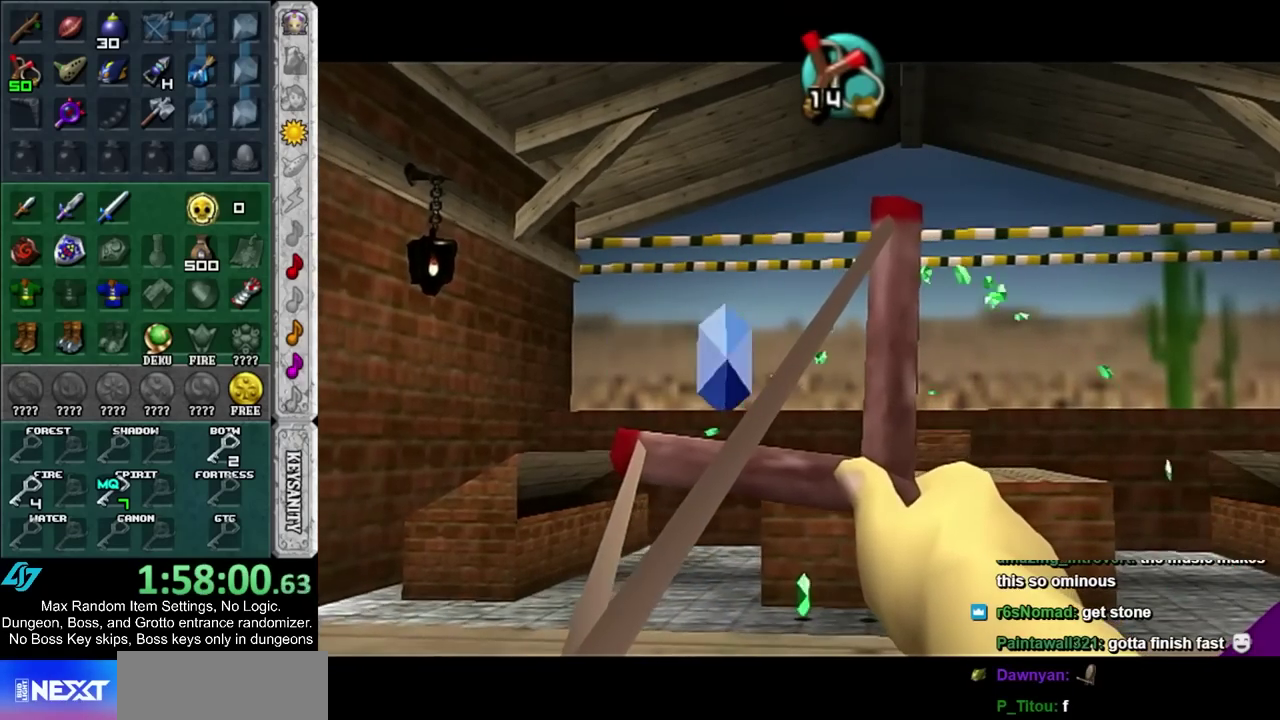
{"buttons": ["CROSS"], "left_stick": "right", "right_stick": "center", "events": [[83, "CROSS", "up"], [200, "CROSS", "down"], [333, "left_stick", "right"]]}
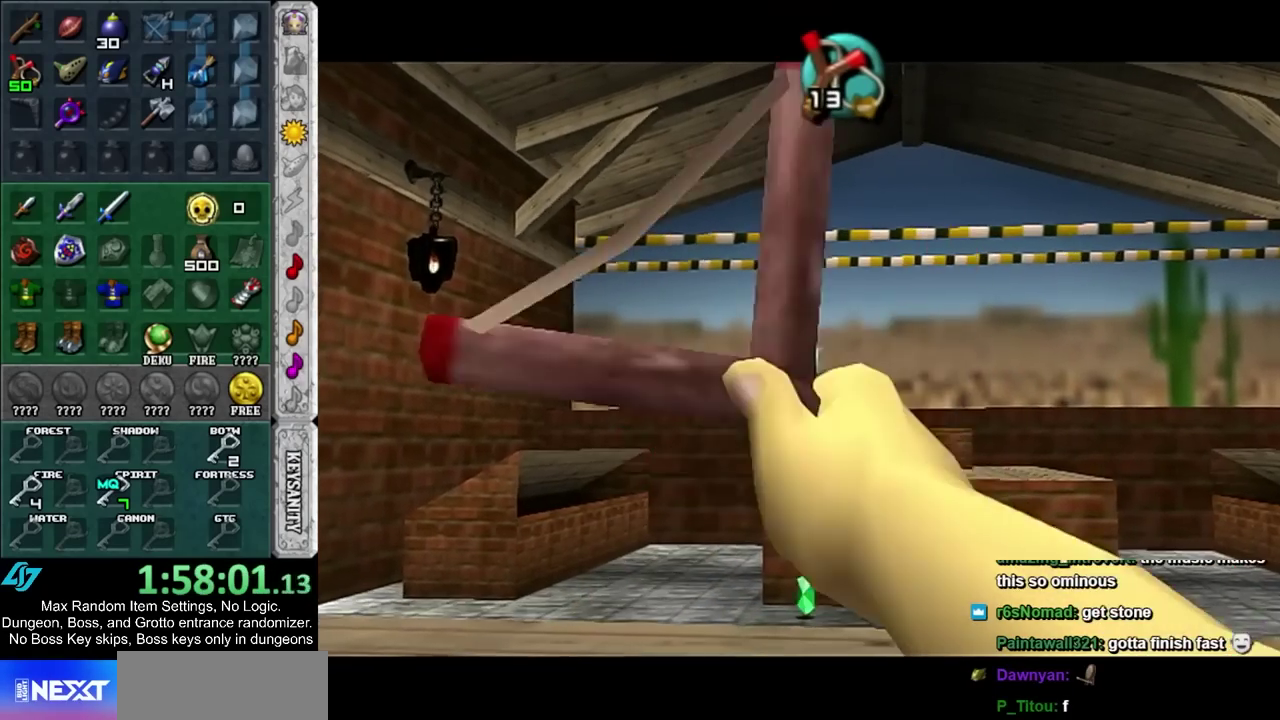
{"buttons": ["CROSS"], "left_stick": "left", "right_stick": "center", "events": [[50, "left_stick", "center"], [300, "left_stick", "left"]]}
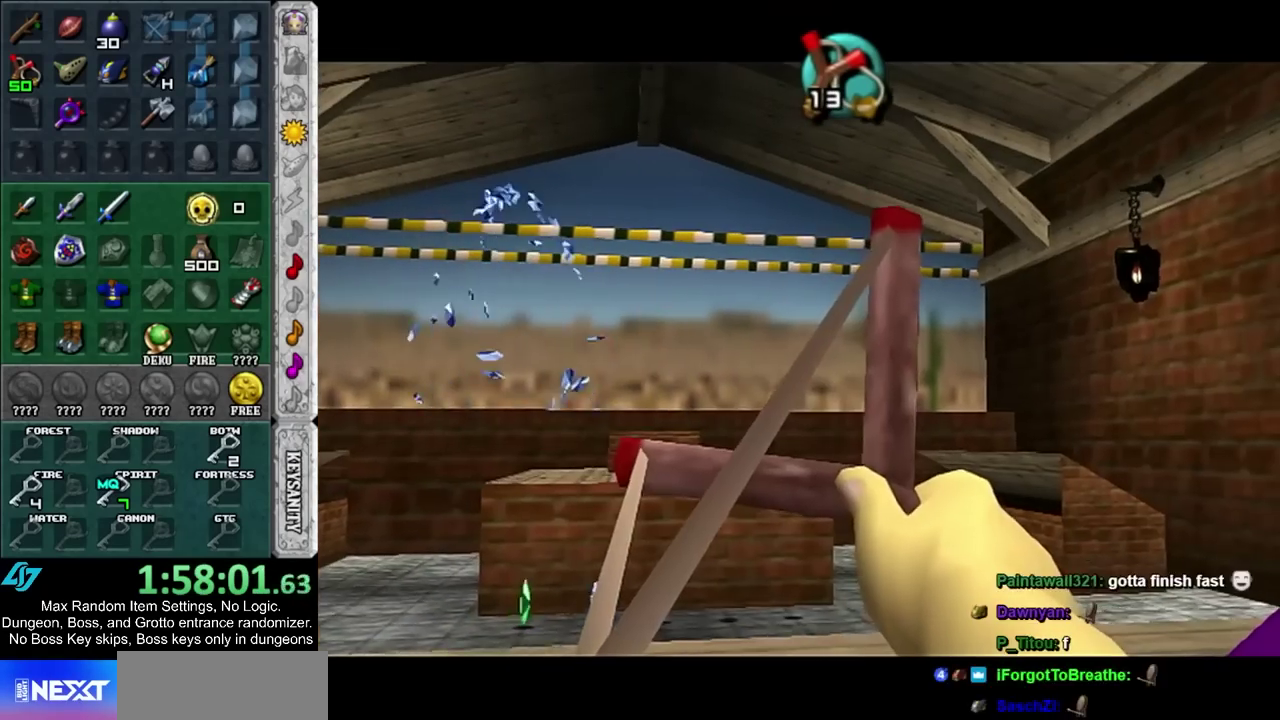
{"buttons": ["CROSS"], "left_stick": "right", "right_stick": "center", "events": [[50, "left_stick", "center"], [450, "left_stick", "right"]]}
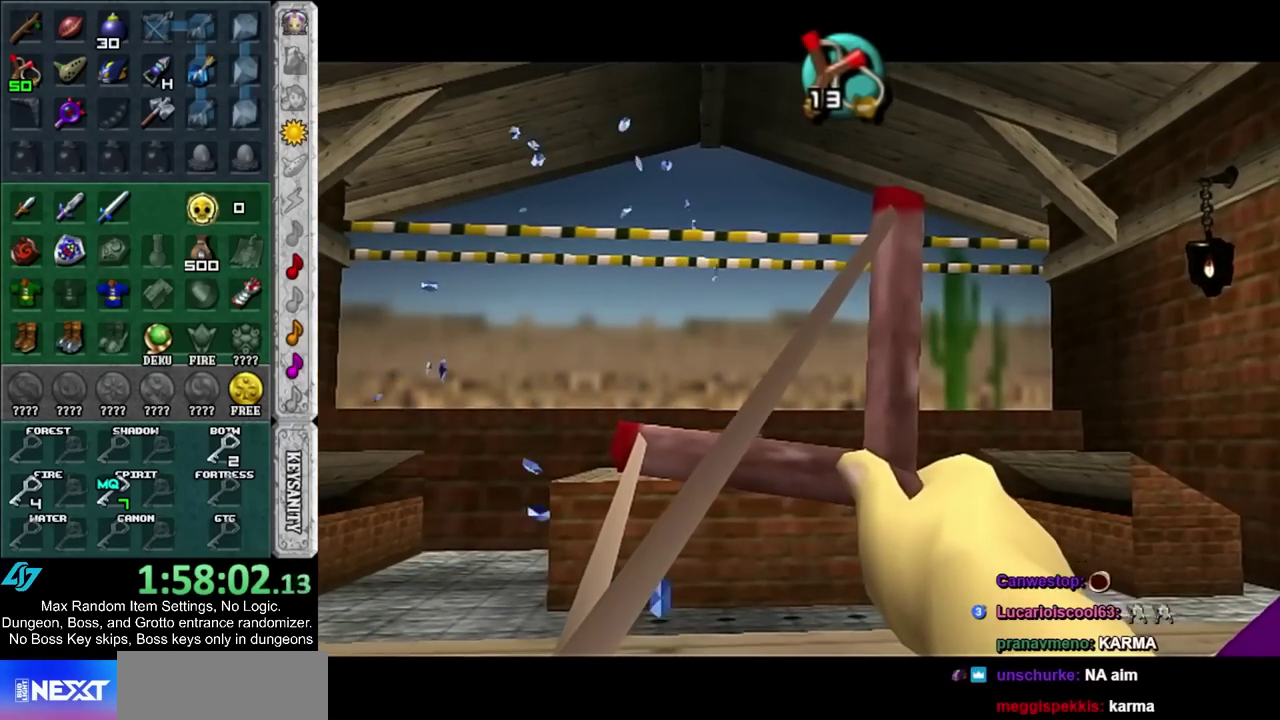
{"buttons": ["CROSS"], "left_stick": "up", "right_stick": "center"}
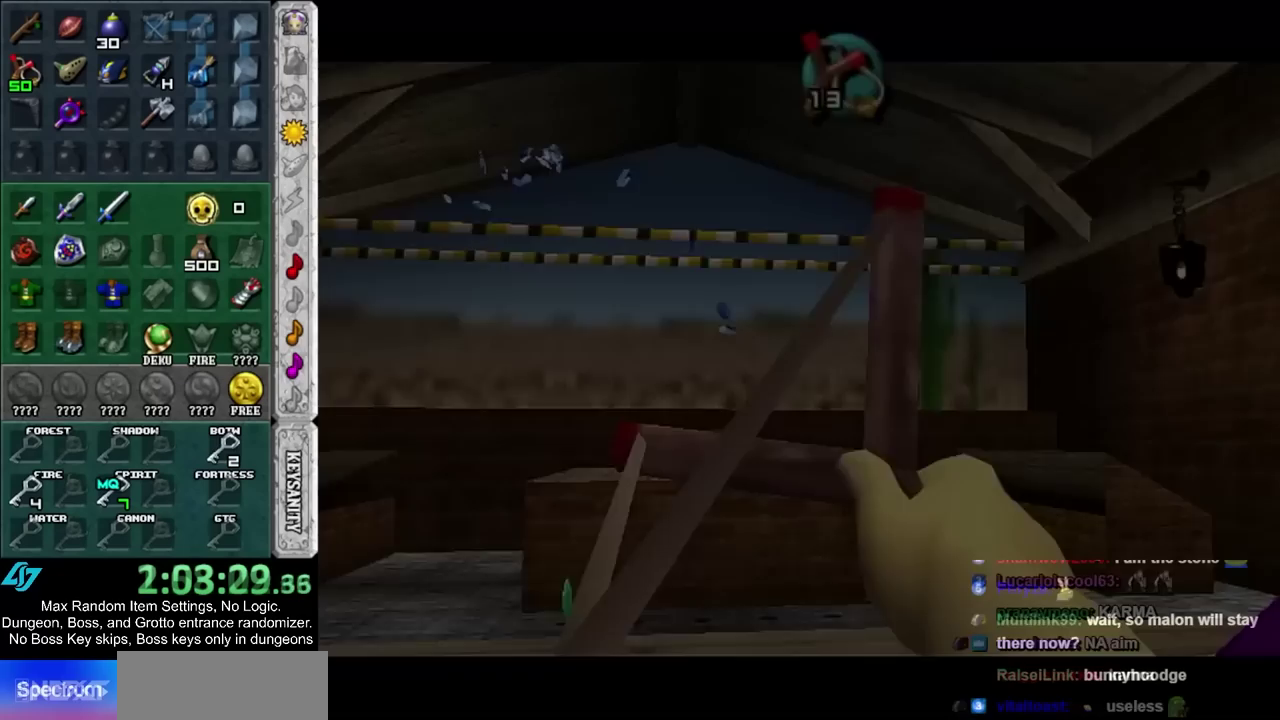
{"buttons": [], "left_stick": "up", "right_stick": "center"}
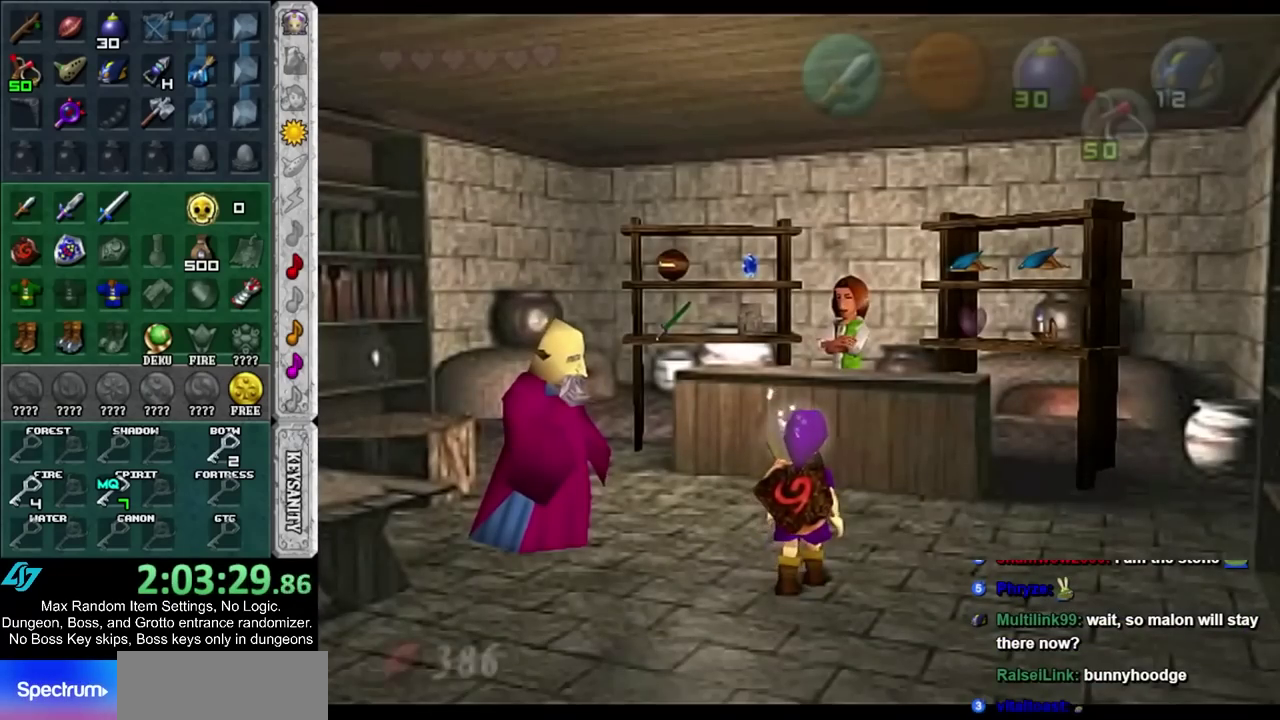
{"buttons": [], "left_stick": "center", "right_stick": "center", "events": [[383, "left_stick", "center"], [417, "CIRCLE", "down"], [467, "CIRCLE", "up"]]}
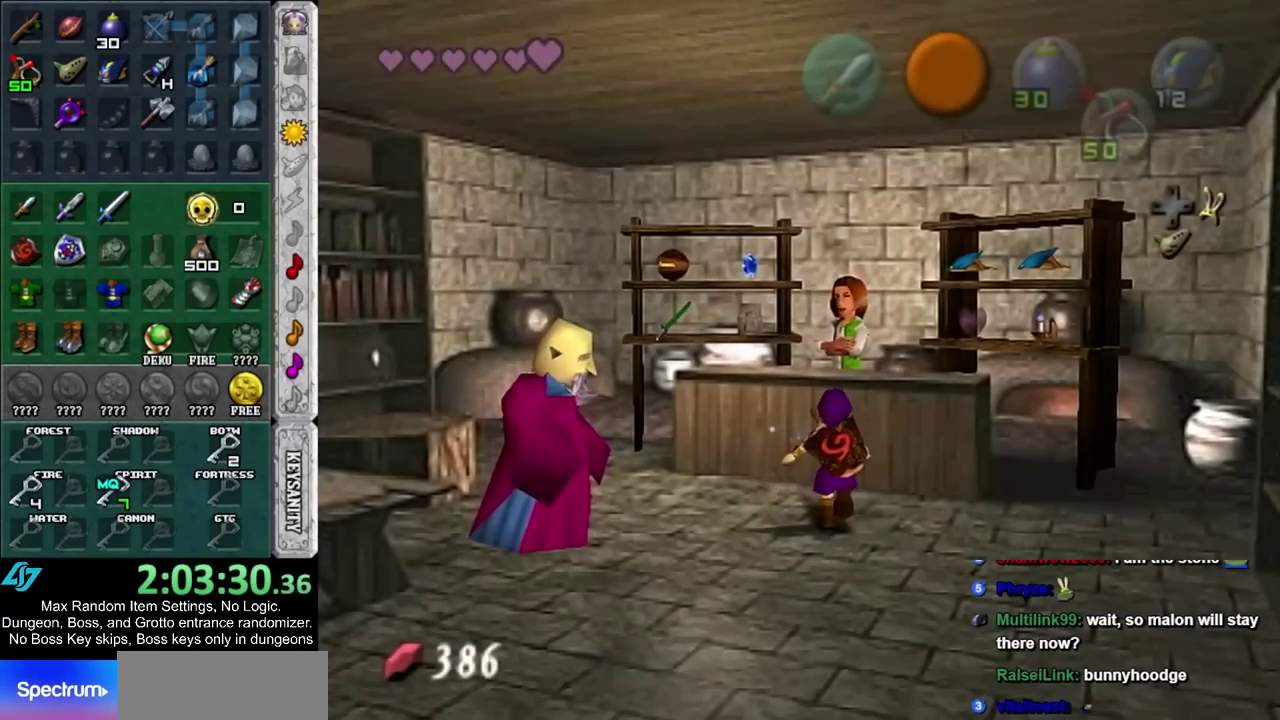
{"buttons": [], "left_stick": "left", "right_stick": "center", "events": [[167, "CIRCLE", "down"], [217, "CIRCLE", "up"], [283, "left_stick", "left"]]}
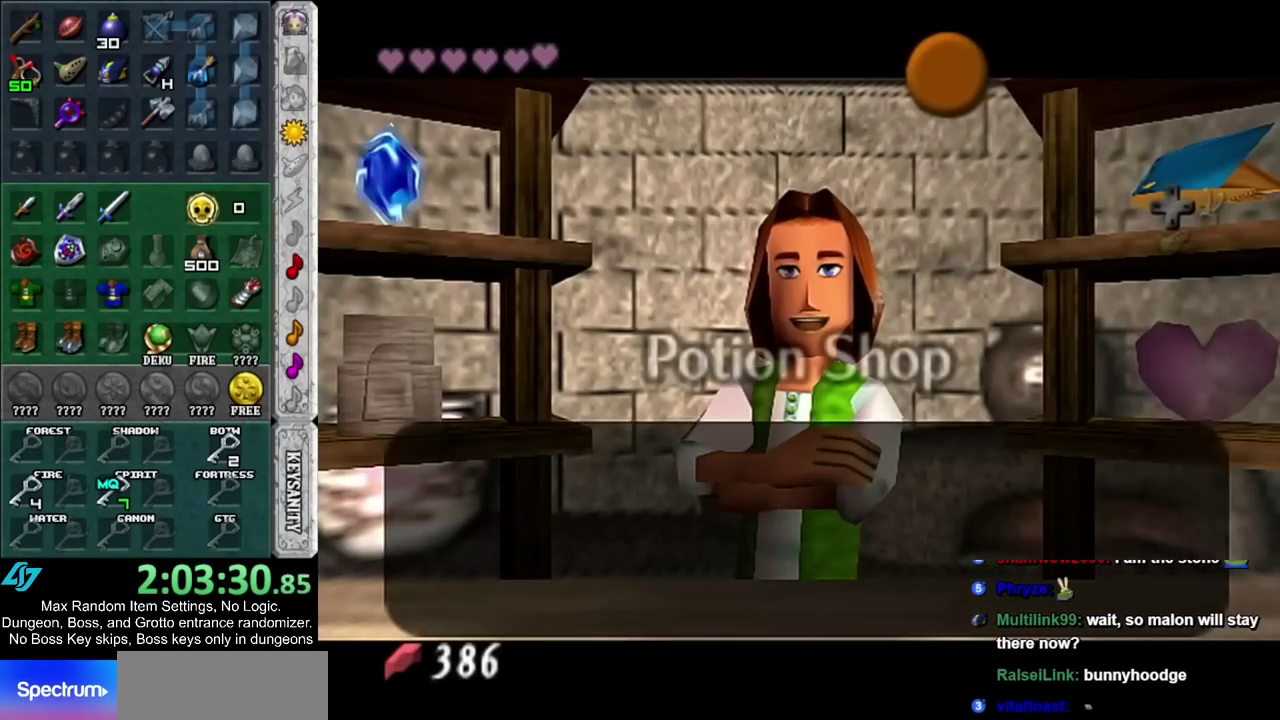
{"buttons": [], "left_stick": "left", "right_stick": "center", "events": [[100, "CIRCLE", "down"], [200, "CIRCLE", "up"]]}
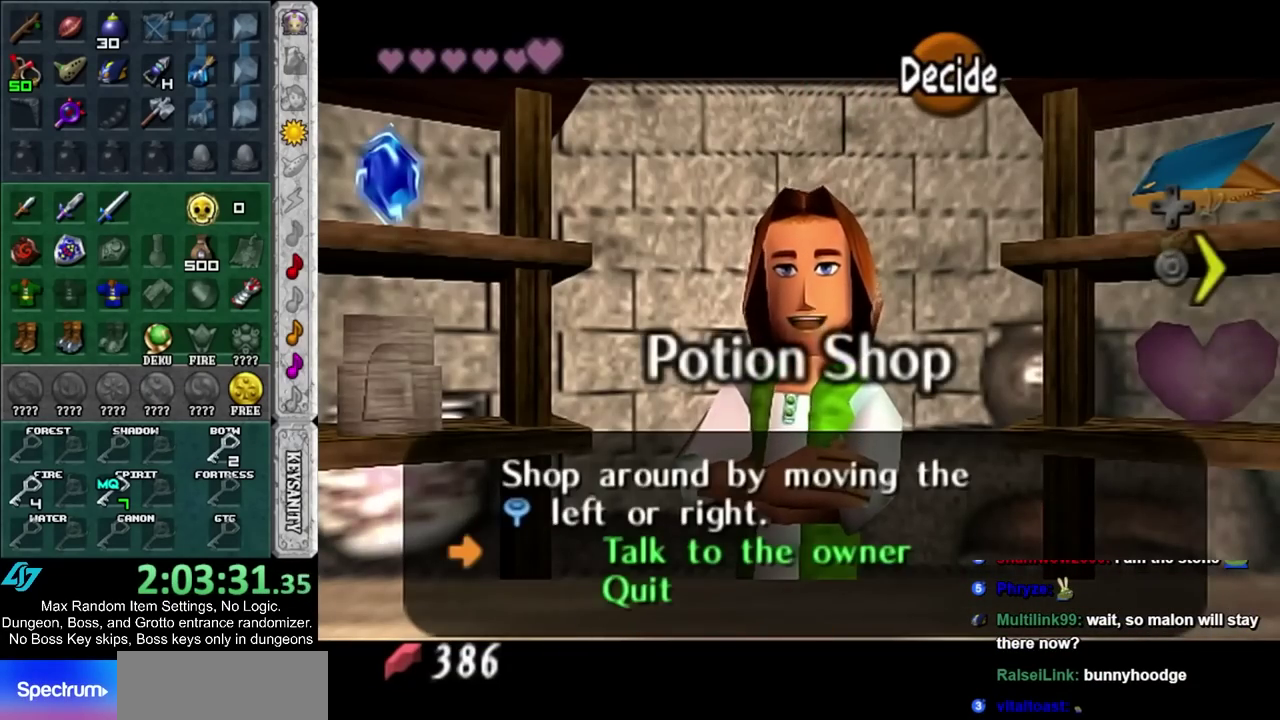
{"buttons": [], "left_stick": "center", "right_stick": "center", "events": [[283, "left_stick", "center"]]}
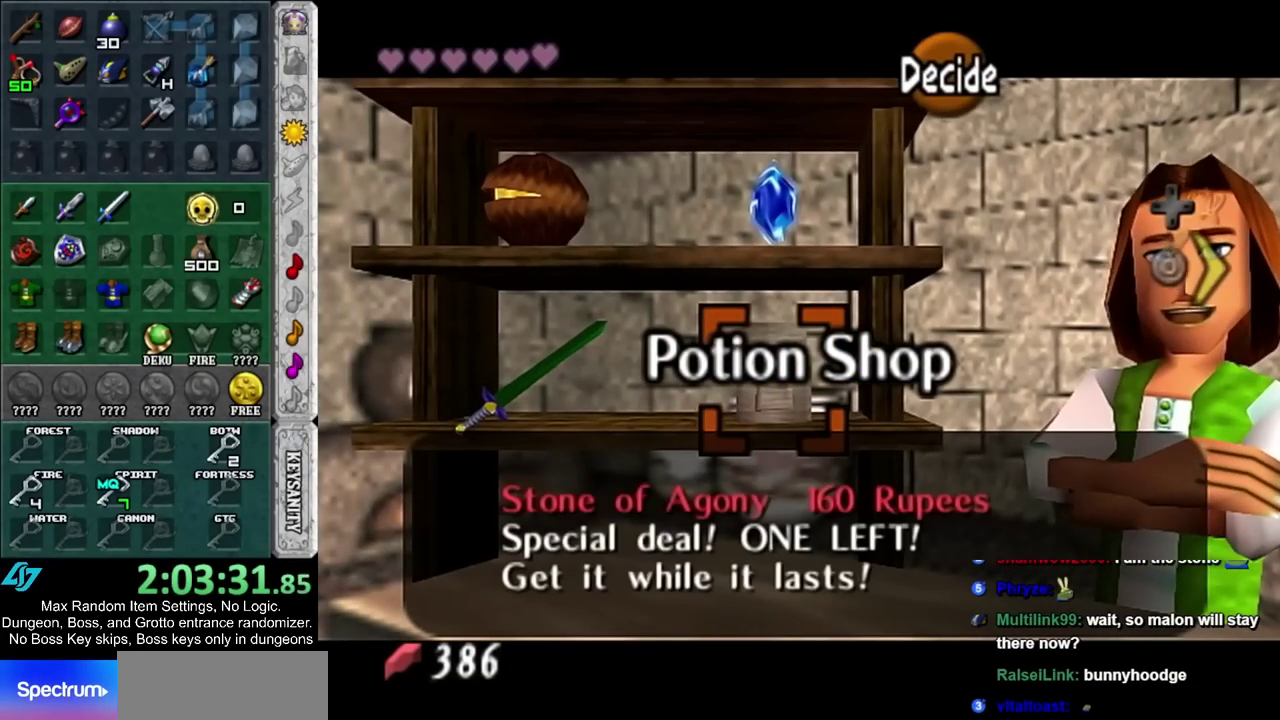
{"buttons": [], "left_stick": "center", "right_stick": "center", "events": [[250, "left_stick", "left"], [467, "left_stick", "center"]]}
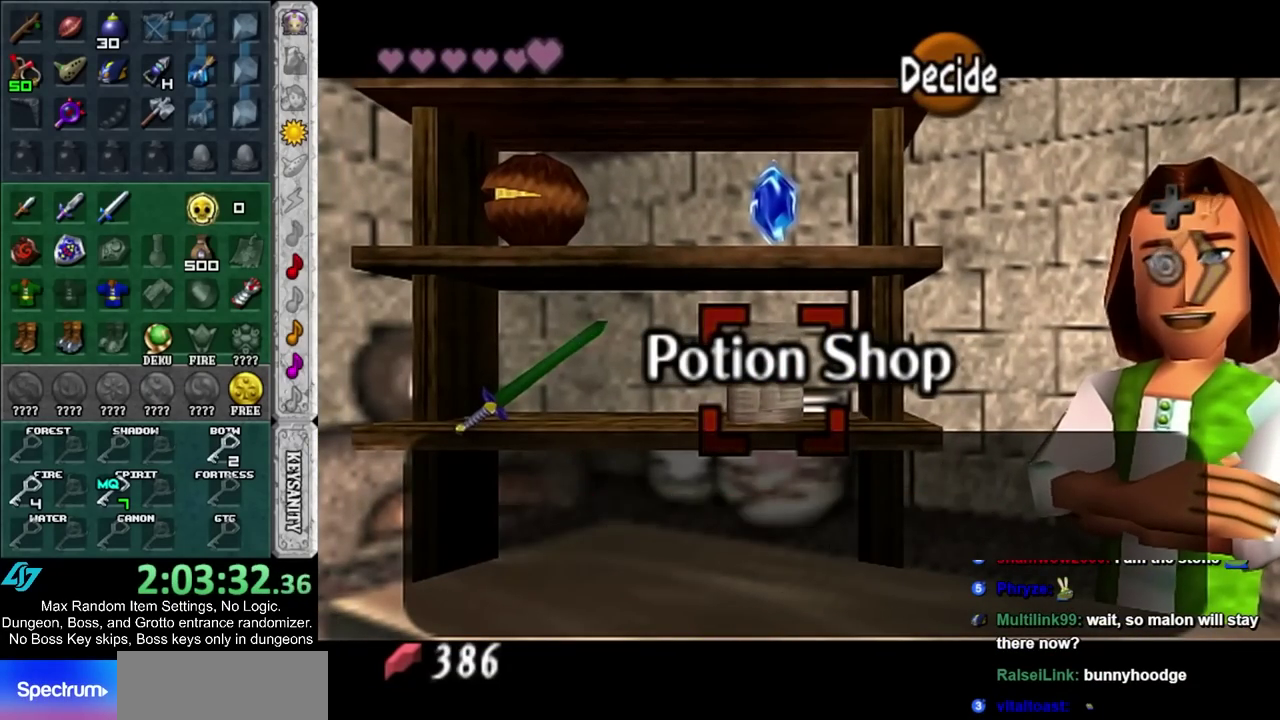
{"buttons": ["CIRCLE"], "left_stick": "center", "right_stick": "center", "events": [[67, "CIRCLE", "down"], [133, "CIRCLE", "up"], [350, "CIRCLE", "down"], [400, "CIRCLE", "up"], [467, "CIRCLE", "down"]]}
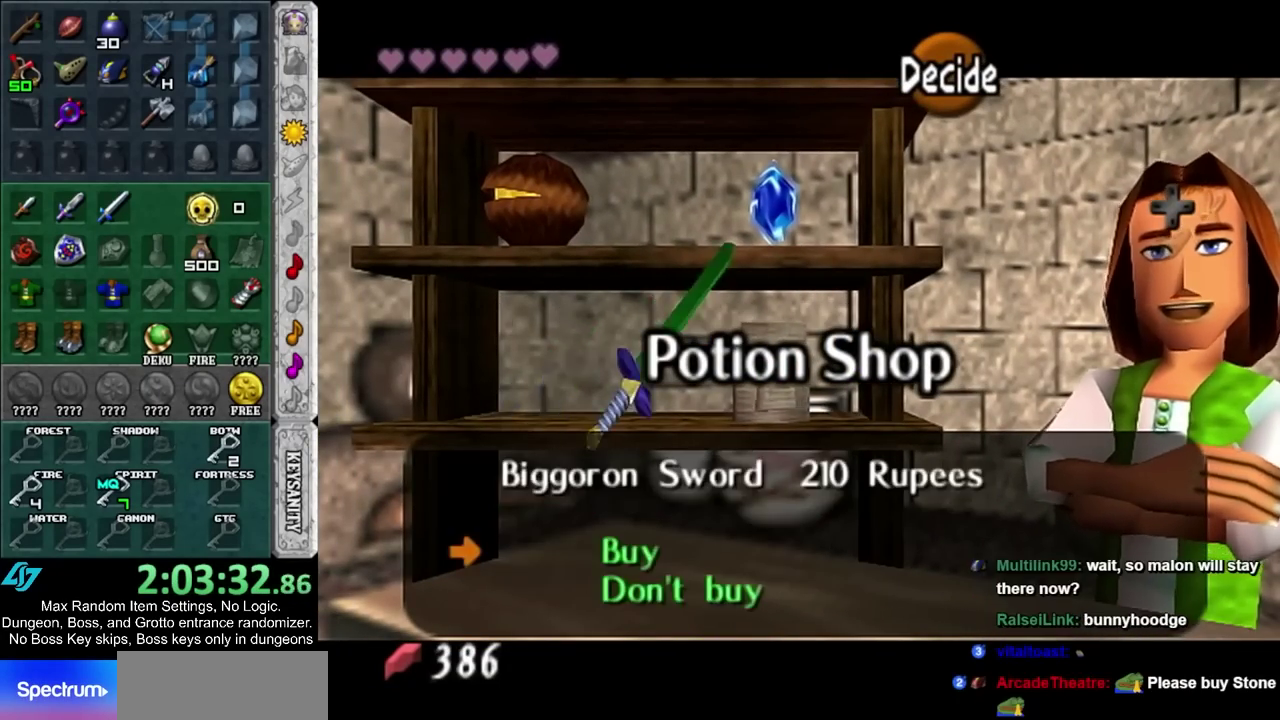
{"buttons": [], "left_stick": "down", "right_stick": "center", "events": [[33, "CIRCLE", "up"], [133, "CIRCLE", "down"], [200, "CIRCLE", "up"], [367, "left_stick", "down"]]}
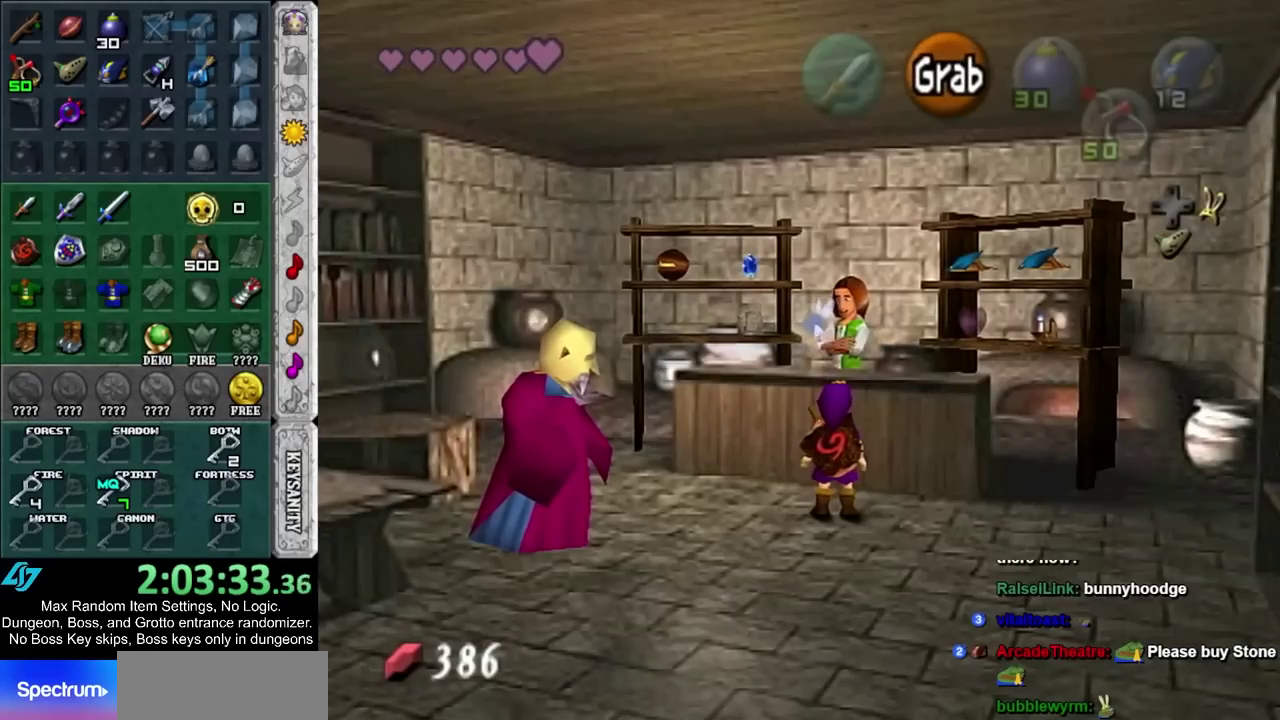
{"buttons": [], "left_stick": "center", "right_stick": "center", "events": [[183, "left_stick", "center"]]}
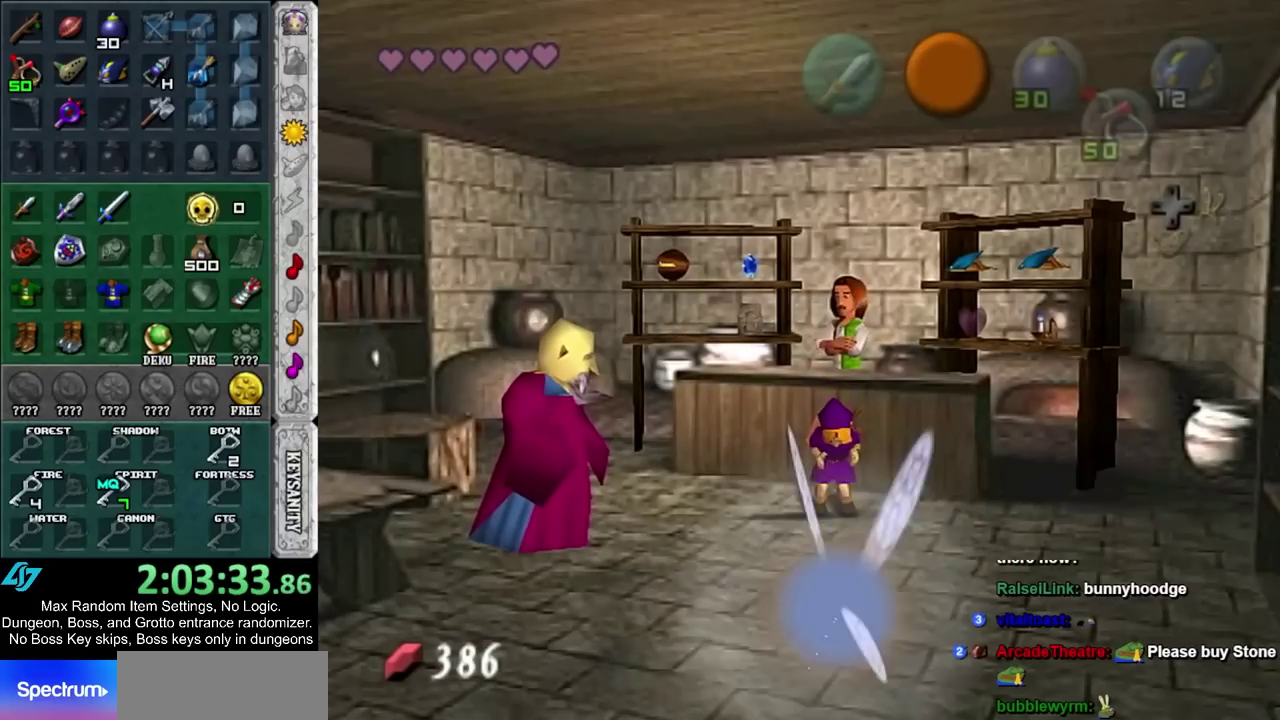
{"buttons": ["CROSS"], "left_stick": "down", "right_stick": "center", "events": [[83, "left_stick", "down"], [167, "CROSS", "down"], [217, "CROSS", "up"], [317, "CROSS", "down"], [383, "CROSS", "up"], [467, "CROSS", "down"]]}
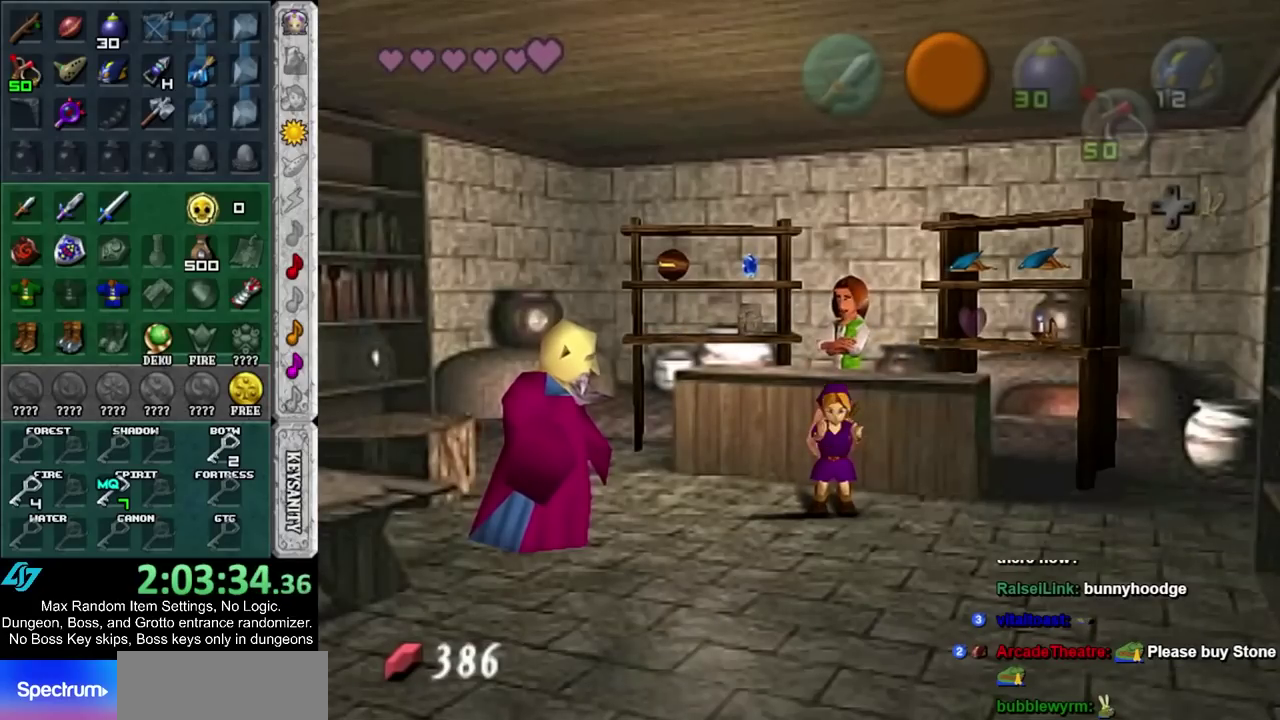
{"buttons": [], "left_stick": "down", "right_stick": "center", "events": [[33, "CROSS", "up"], [133, "CROSS", "down"], [183, "CROSS", "up"], [283, "CROSS", "down"], [383, "CROSS", "up"], [433, "CROSS", "down"], [500, "CROSS", "up"]]}
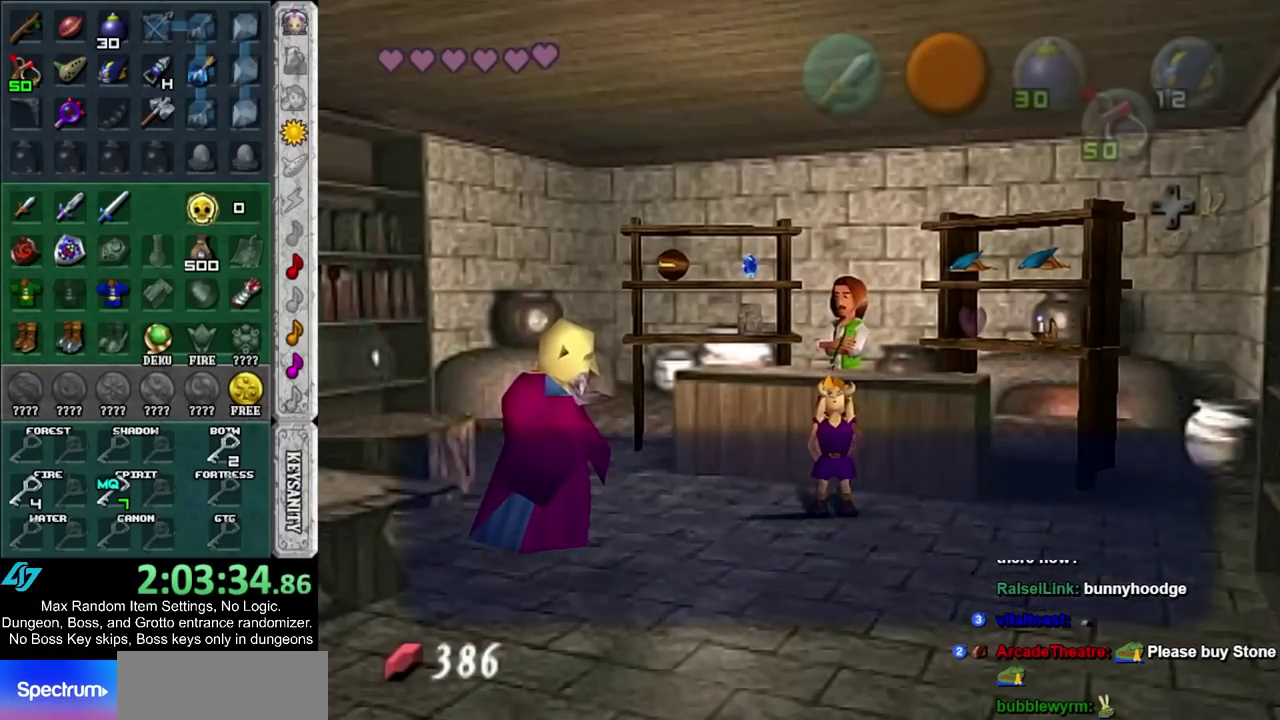
{"buttons": [], "left_stick": "down", "right_stick": "center", "events": [[100, "CROSS", "down"], [167, "CROSS", "up"]]}
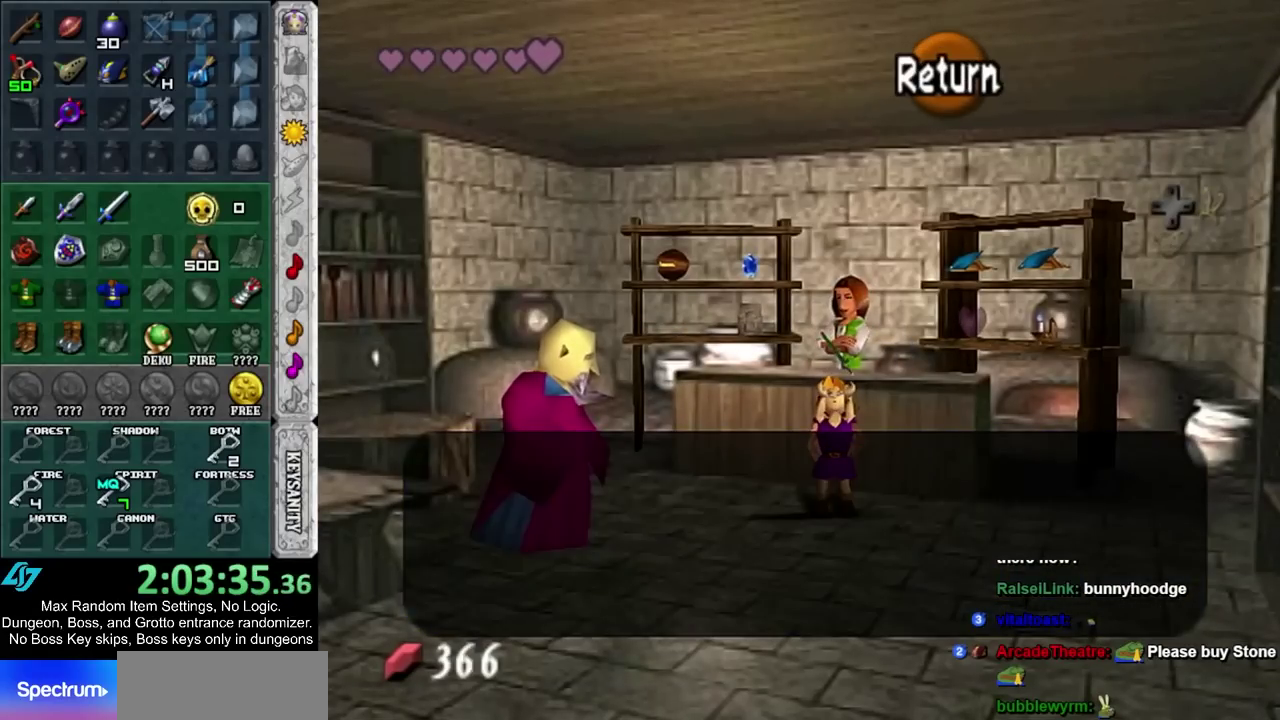
{"buttons": [], "left_stick": "down", "right_stick": "center", "events": [[33, "CROSS", "down"], [100, "CROSS", "up"], [183, "CROSS", "down"], [250, "CROSS", "up"]]}
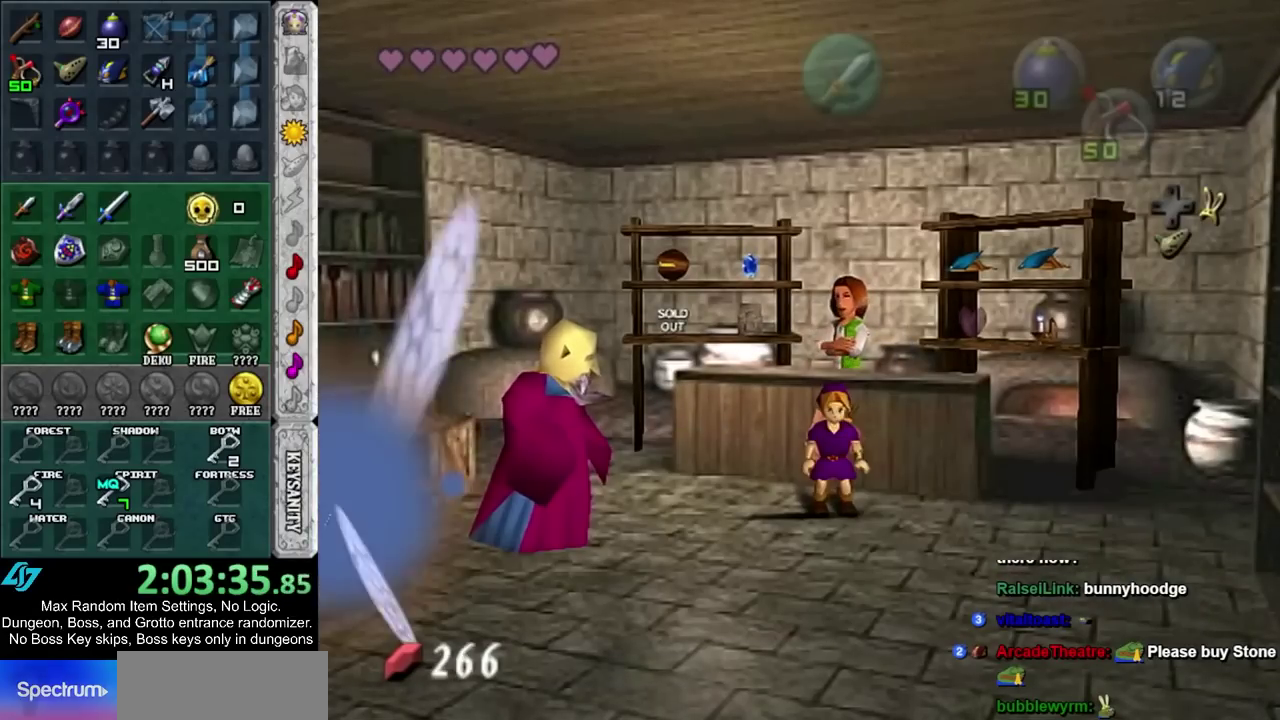
{"buttons": [], "left_stick": "down", "right_stick": "center", "events": [[283, "DPAD_RIGHT", "down"], [417, "DPAD_RIGHT", "up"]]}
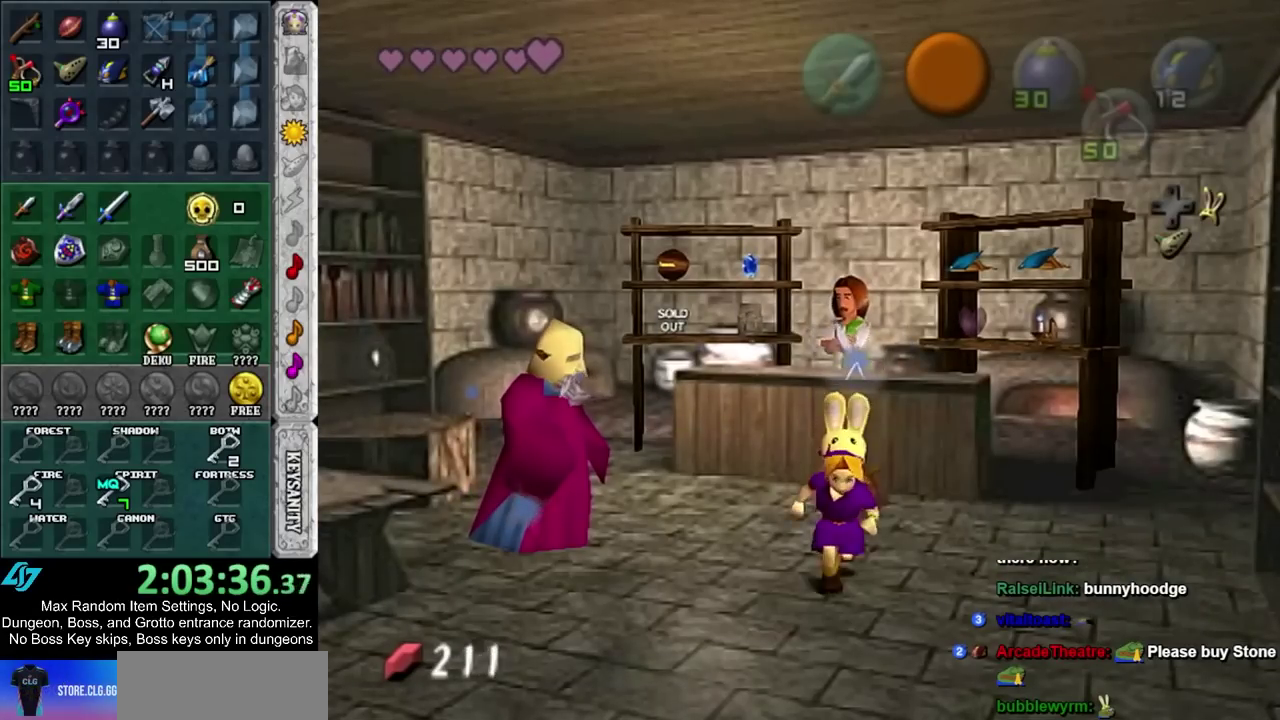
{"buttons": [], "left_stick": "down", "right_stick": "center", "events": []}
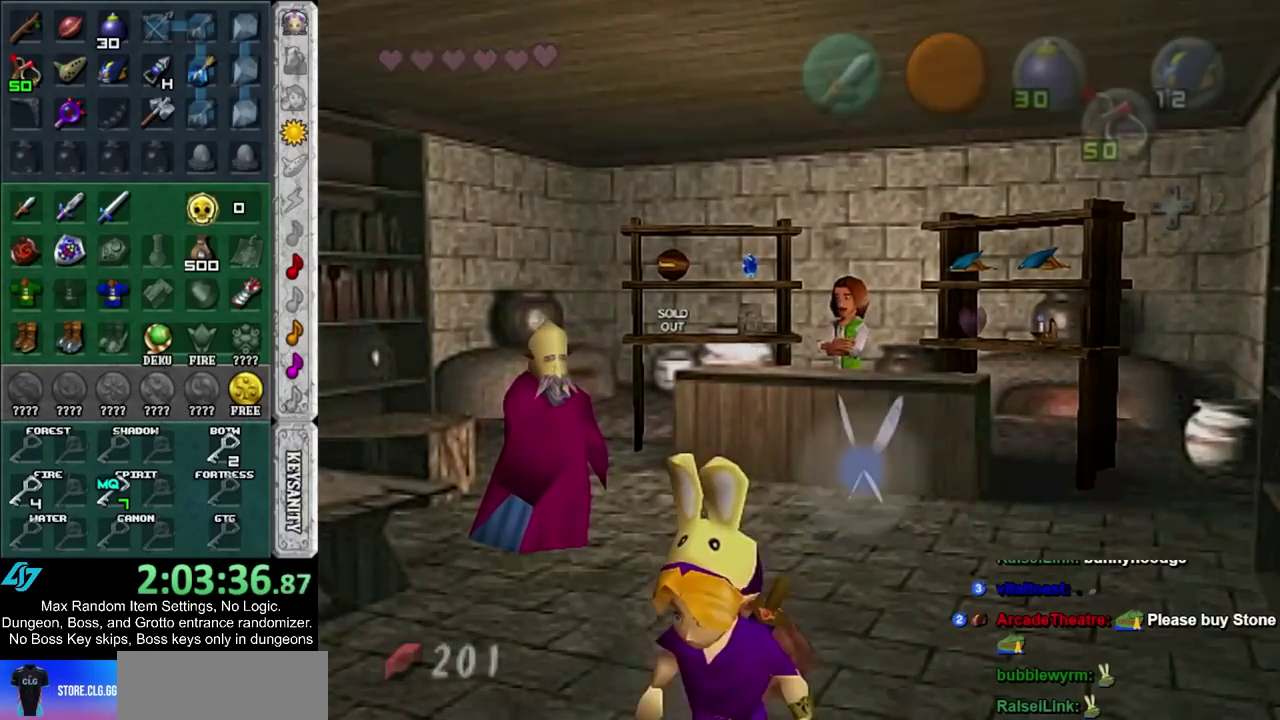
{"buttons": [], "left_stick": "down", "right_stick": "center", "events": [[33, "left_stick", "center"], [200, "left_stick", "down"]]}
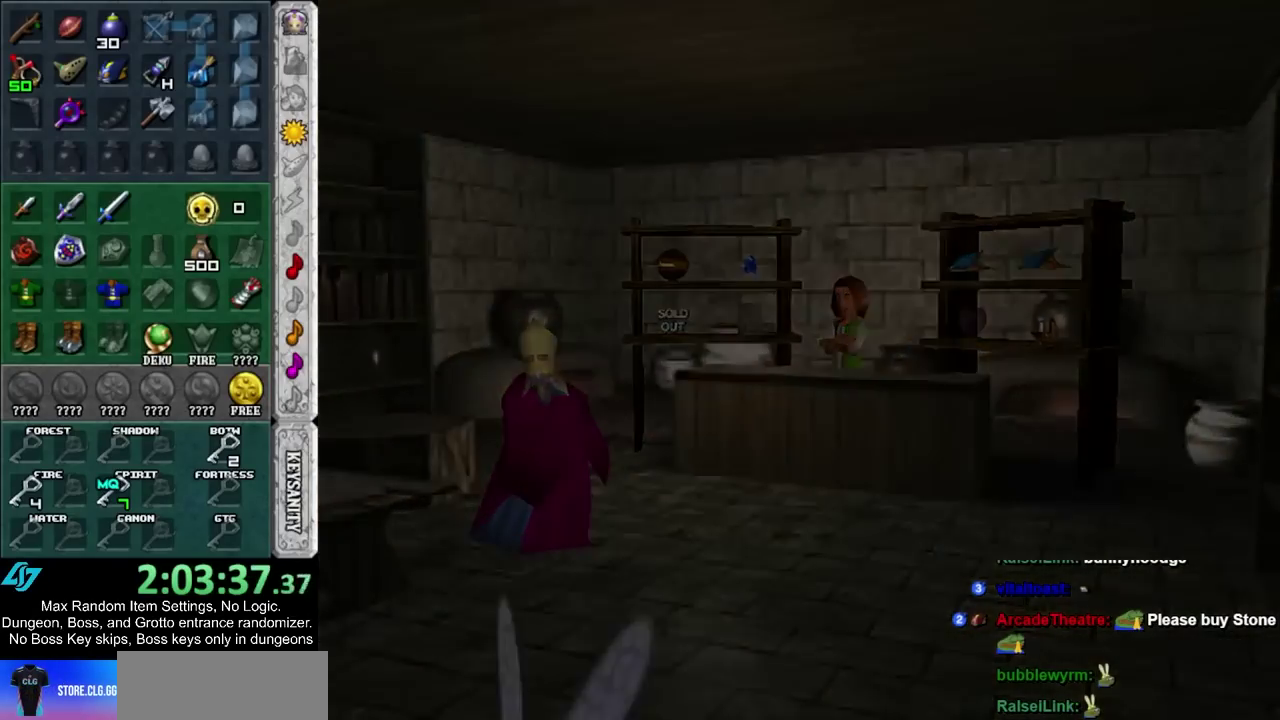
{"buttons": [], "left_stick": "down", "right_stick": "center"}
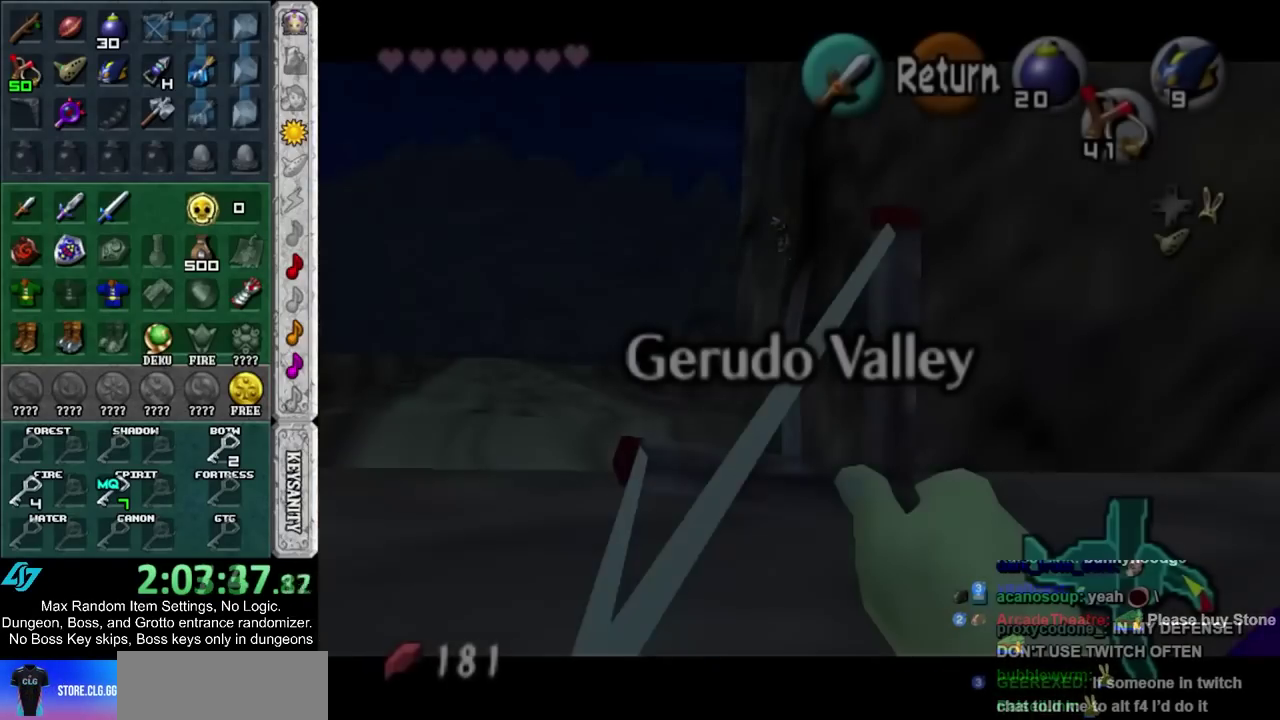
{"buttons": ["R2"], "left_stick": "center", "right_stick": "center"}
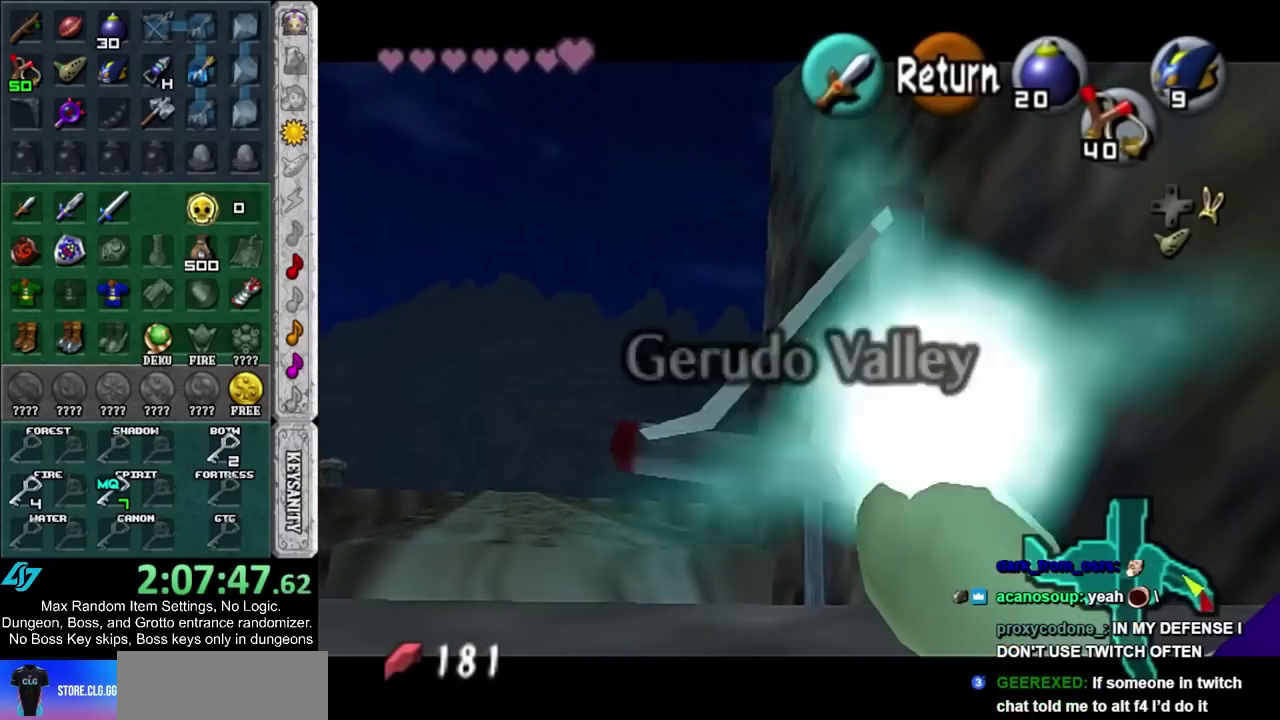
{"buttons": ["R2"], "left_stick": "center", "right_stick": "center", "events": []}
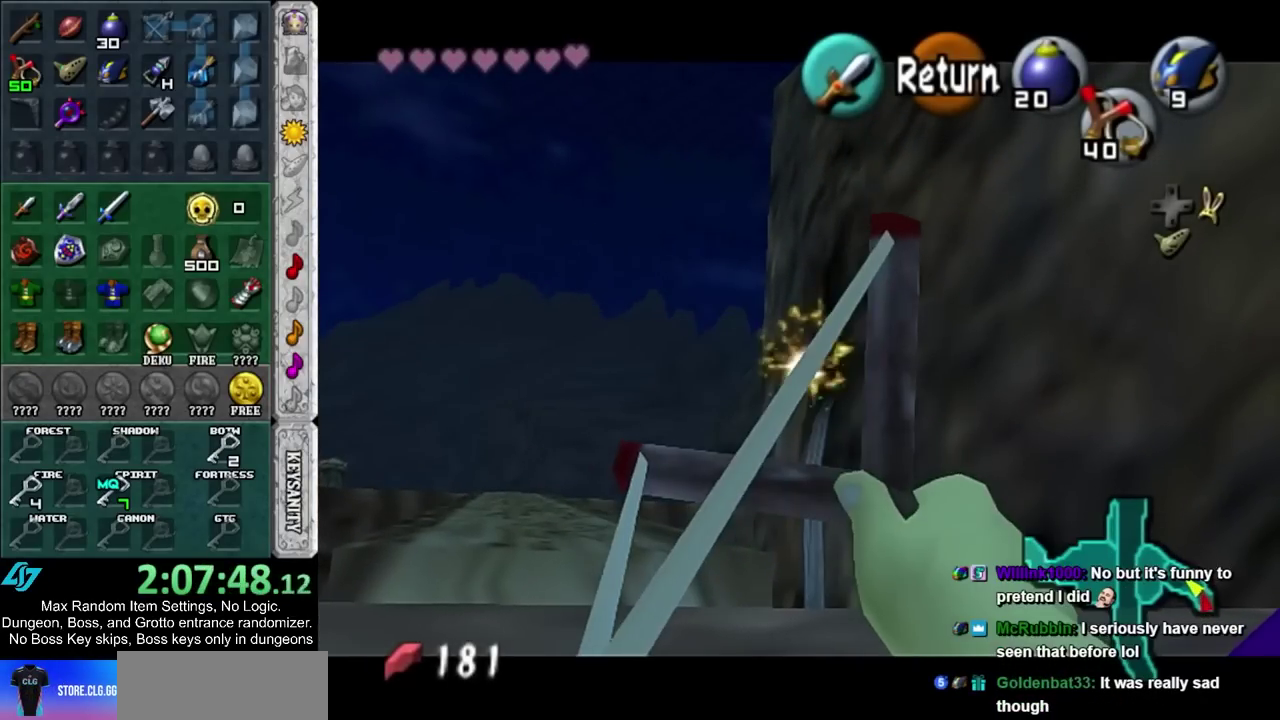
{"buttons": [], "left_stick": "up", "right_stick": "center", "events": [[150, "R2", "up"], [300, "CIRCLE", "down"], [333, "left_stick", "up"], [367, "CIRCLE", "up"]]}
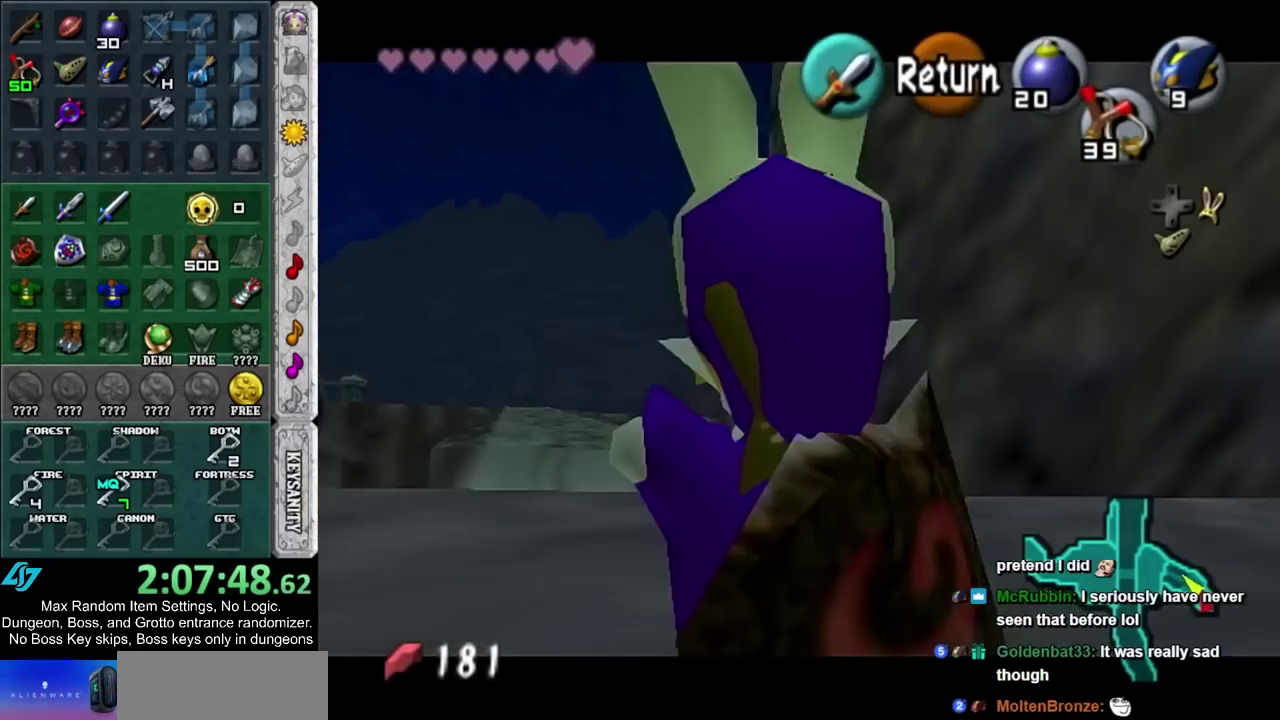
{"buttons": [], "left_stick": "up", "right_stick": "center", "events": [[50, "left_stick", "up-left"], [467, "left_stick", "up"]]}
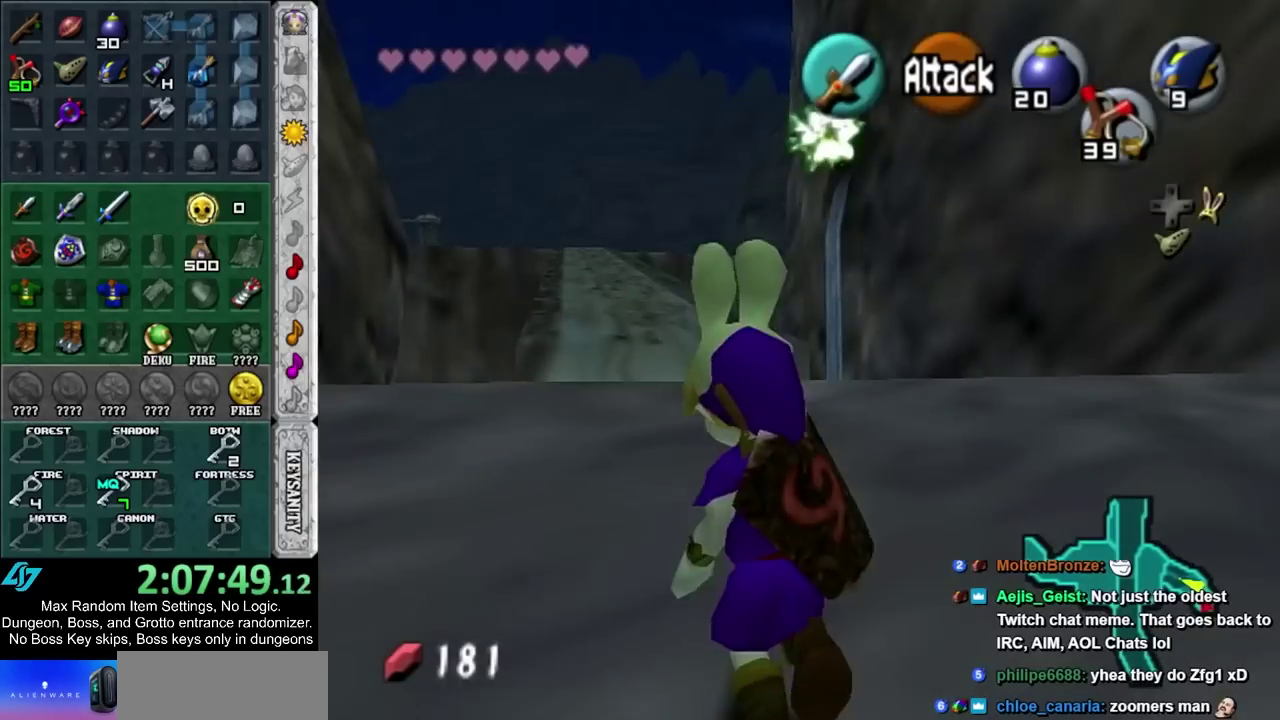
{"buttons": [], "left_stick": "up", "right_stick": "center", "events": []}